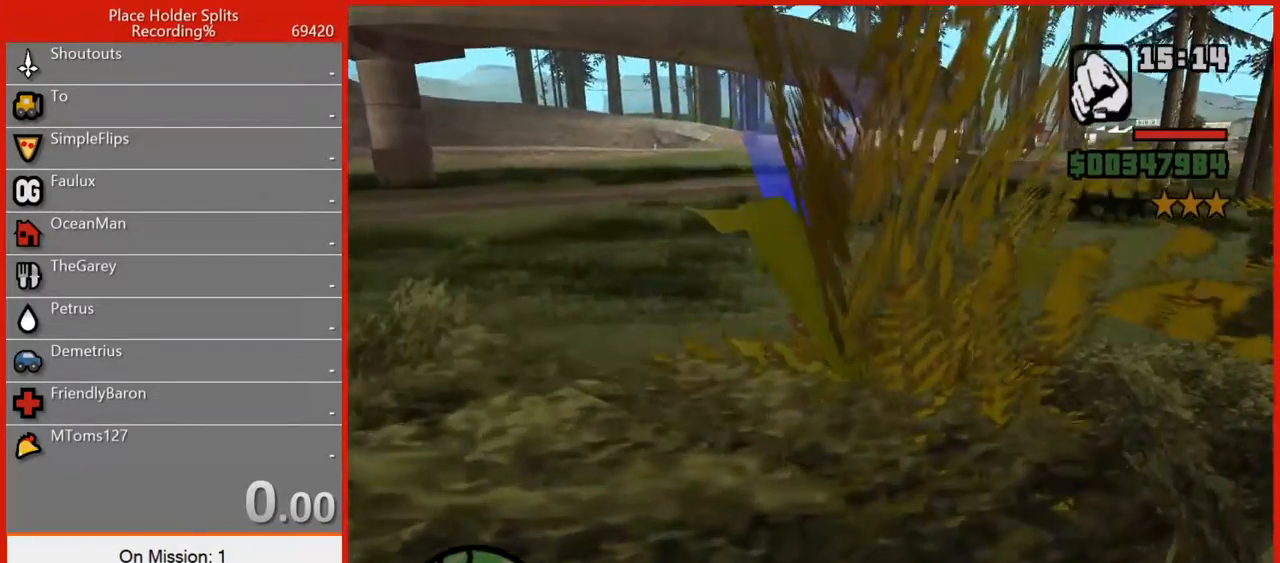
Gameplay with keyboard and mouse; each line is a JSON object with the keys and mouse buttons held at the frame after it. "events" lists presses ("down") and releases ("up") of "1", "2", "3", "4", "5", "6", "7", "8", "a", "alt", "b", "c", "caps_lock", "ctrl", "d", "e", "escape", "f", "f2", "f3", "g", "h", "n", "q", "r", "rbracket", "s", "shift", "space", "t", "tab", "tilde", "v", "w", "x", "y", "z", "mouse_left", "mouse_right", "mouse_mb4", "mouse_mb5", "mouse_wheel_up" and "mouse_wheel_down" between this image and that frame as [ms after this image, input, new state], when the widget could be followed in between. "mouse_left", "mouse_right", "mouse_mb4", "mouse_mb5", "mouse_wheel_up", "mouse_wheel_down" = the "left", "right", "mb4", "mb5", "wheel_up", "wheel_down" buttons of the "mouse" list. No other keys are recorded. Not read: mouse_move.
{"keys": ["w"], "mouse": [], "events": [[340, "a", "up"]]}
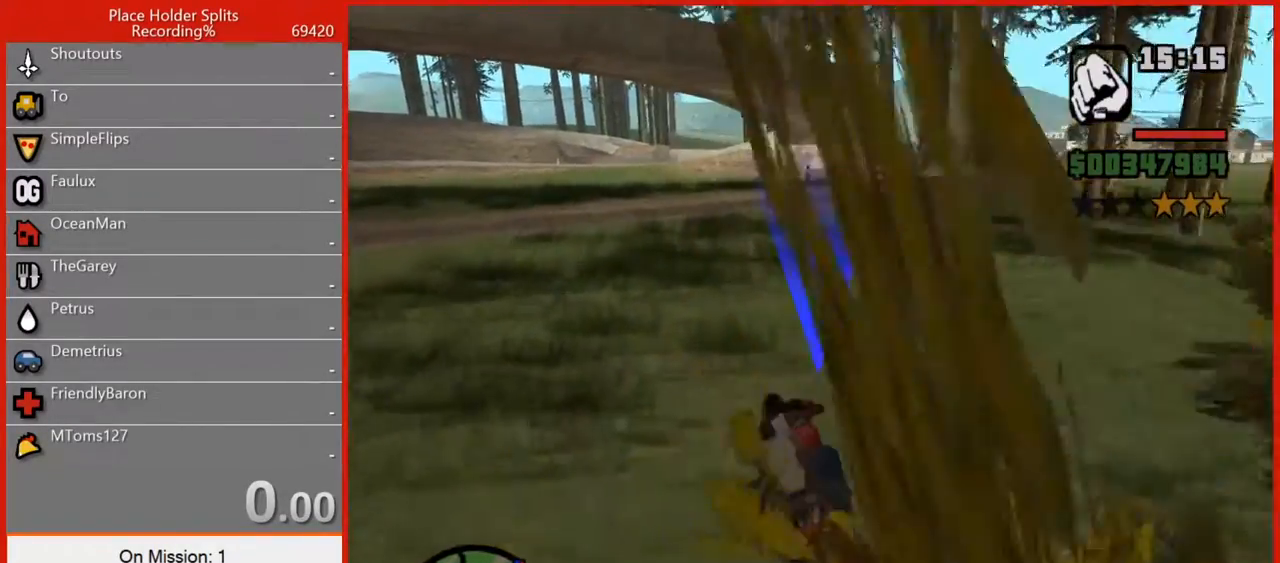
{"keys": ["d", "w"], "mouse": [], "events": [[140, "d", "down"]]}
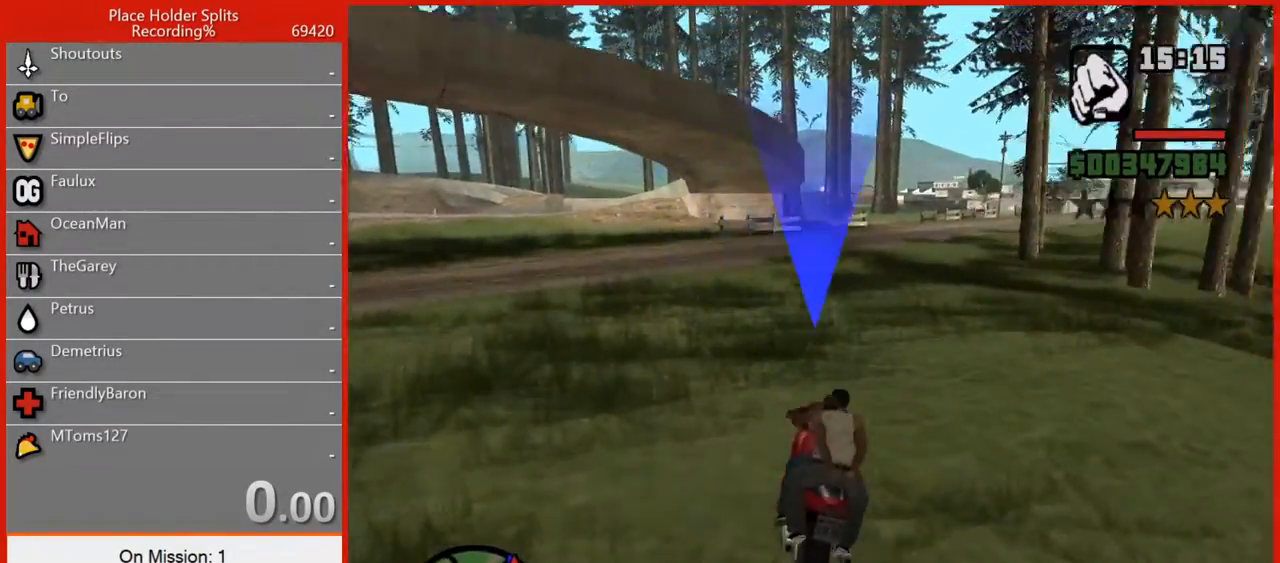
{"keys": ["d", "w"], "mouse": [], "events": [[40, "d", "up"], [420, "d", "down"]]}
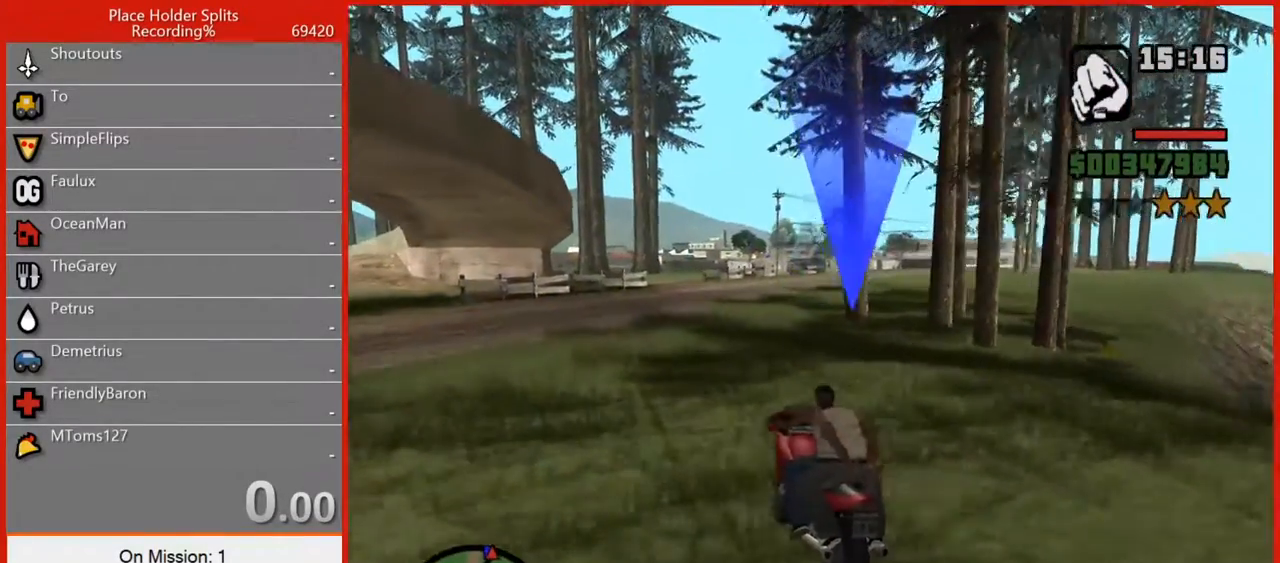
{"keys": ["d", "w"], "mouse": [], "events": [[120, "d", "up"], [440, "d", "down"]]}
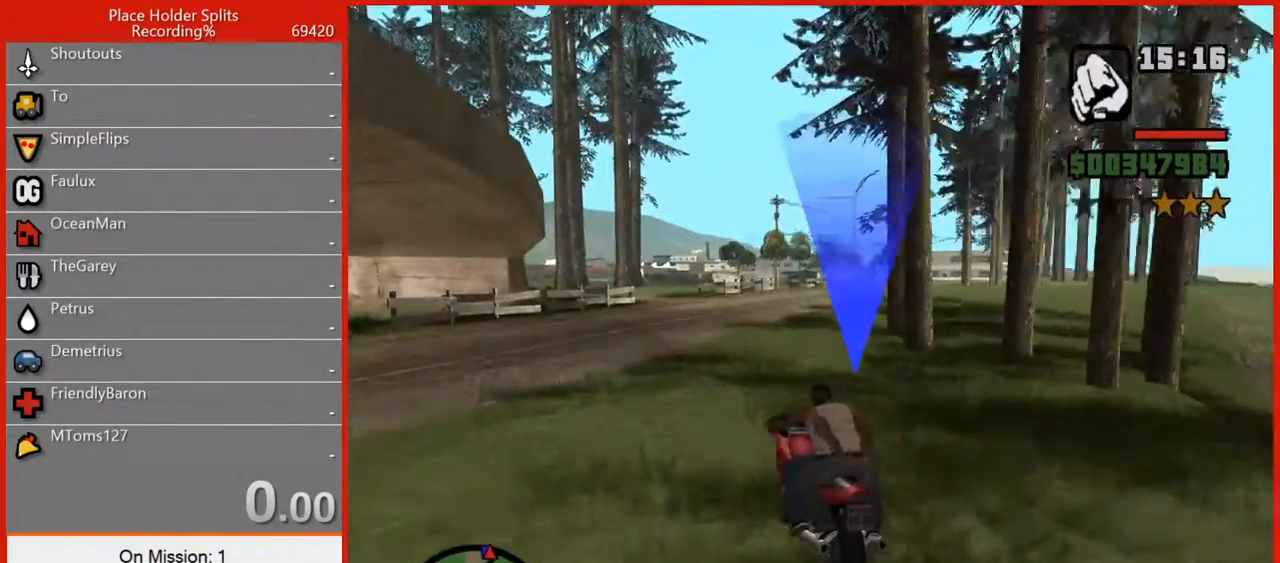
{"keys": ["d", "w"], "mouse": [], "events": []}
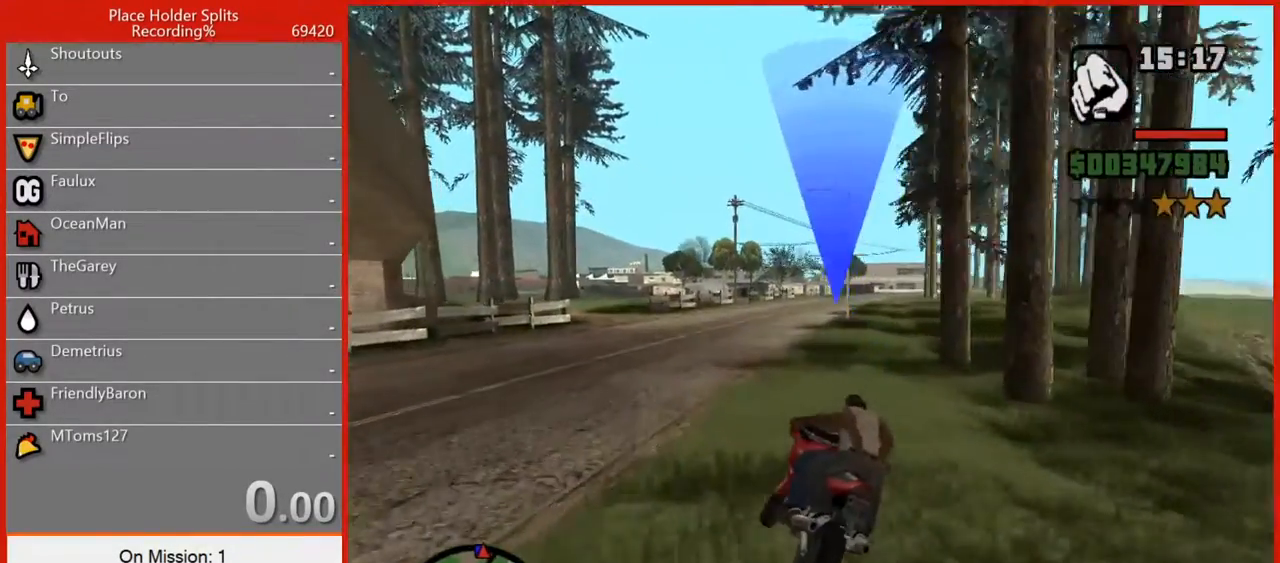
{"keys": ["d", "w"], "mouse": [], "events": [[40, "d", "up"], [200, "d", "down"], [320, "d", "up"], [420, "d", "down"]]}
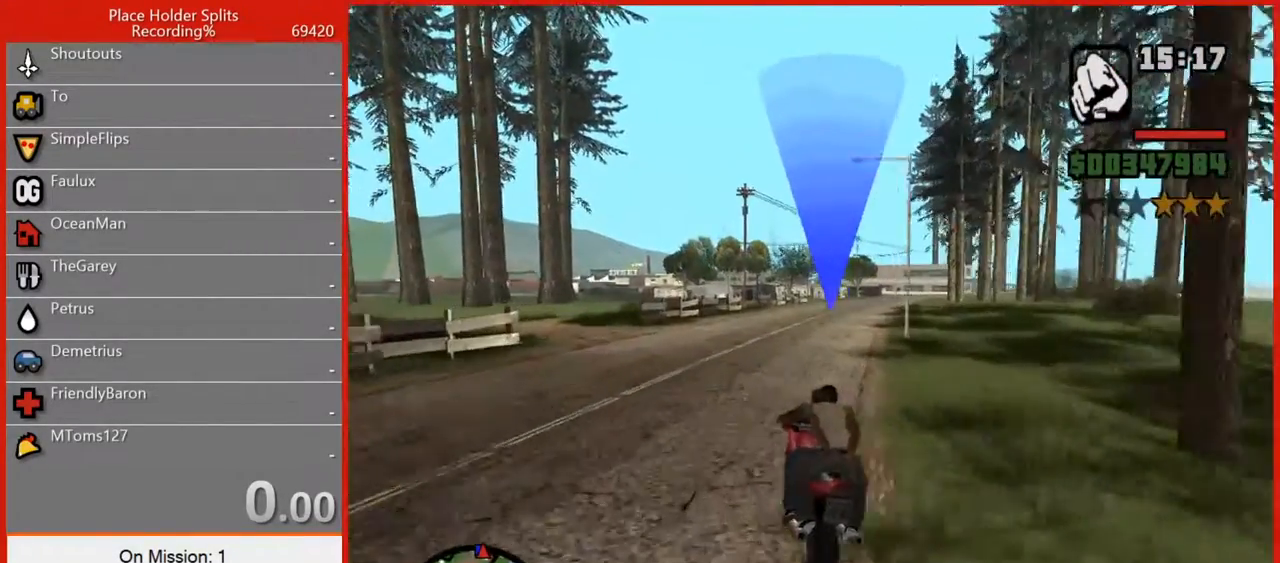
{"keys": ["w"], "mouse": [], "events": [[440, "d", "up"]]}
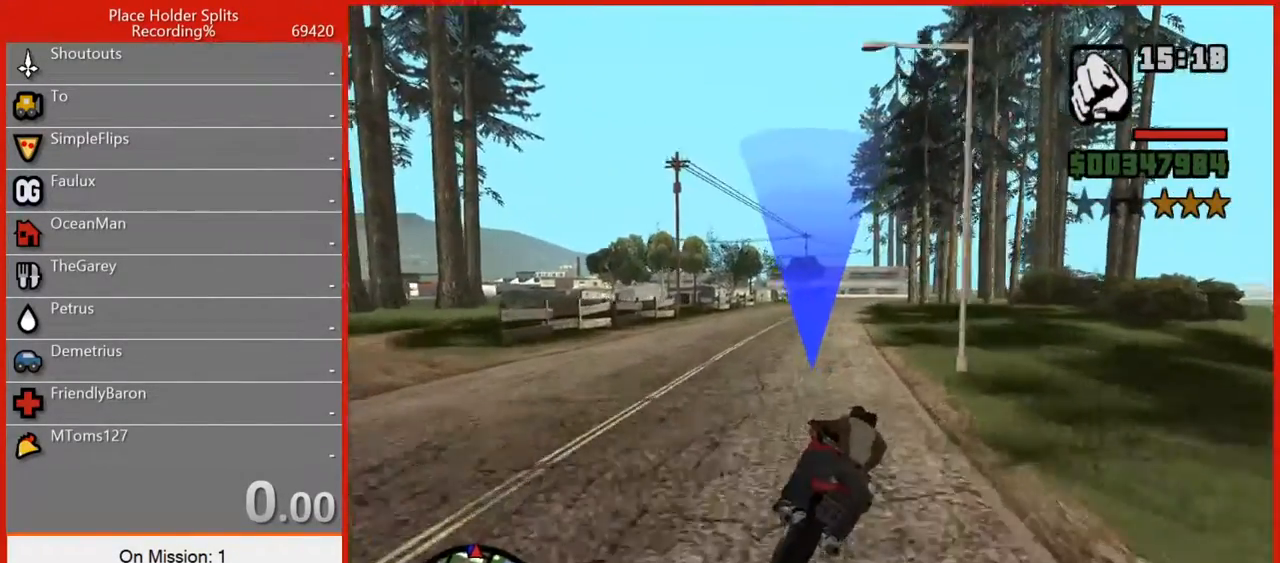
{"keys": ["w"], "mouse": [], "events": [[80, "d", "down"], [180, "d", "up"]]}
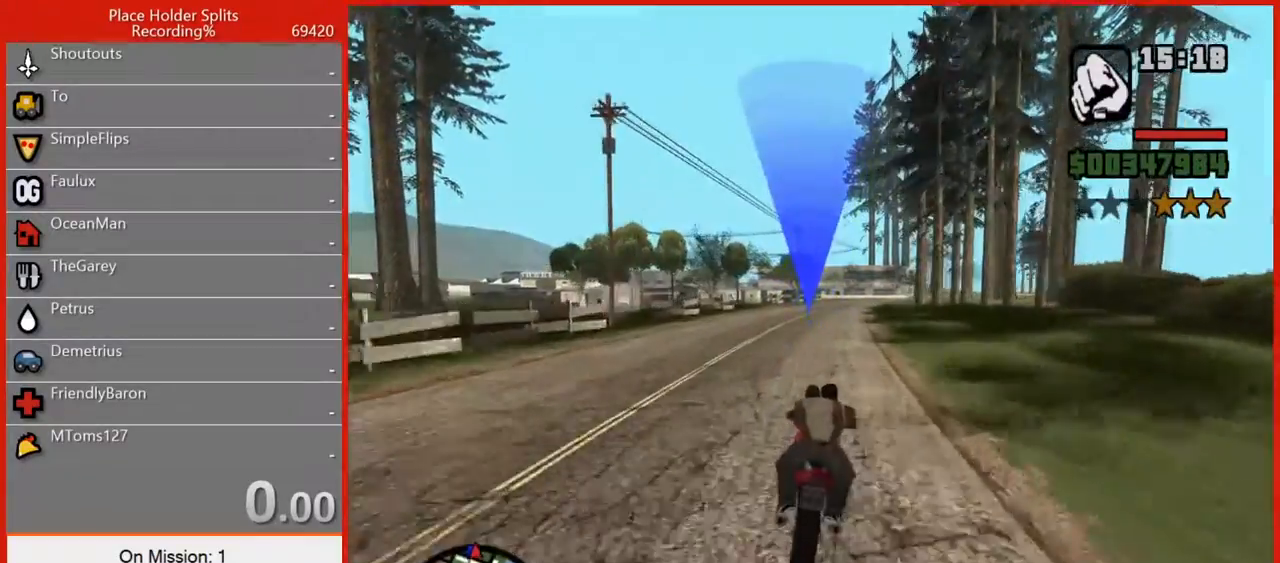
{"keys": ["w"], "mouse": [], "events": []}
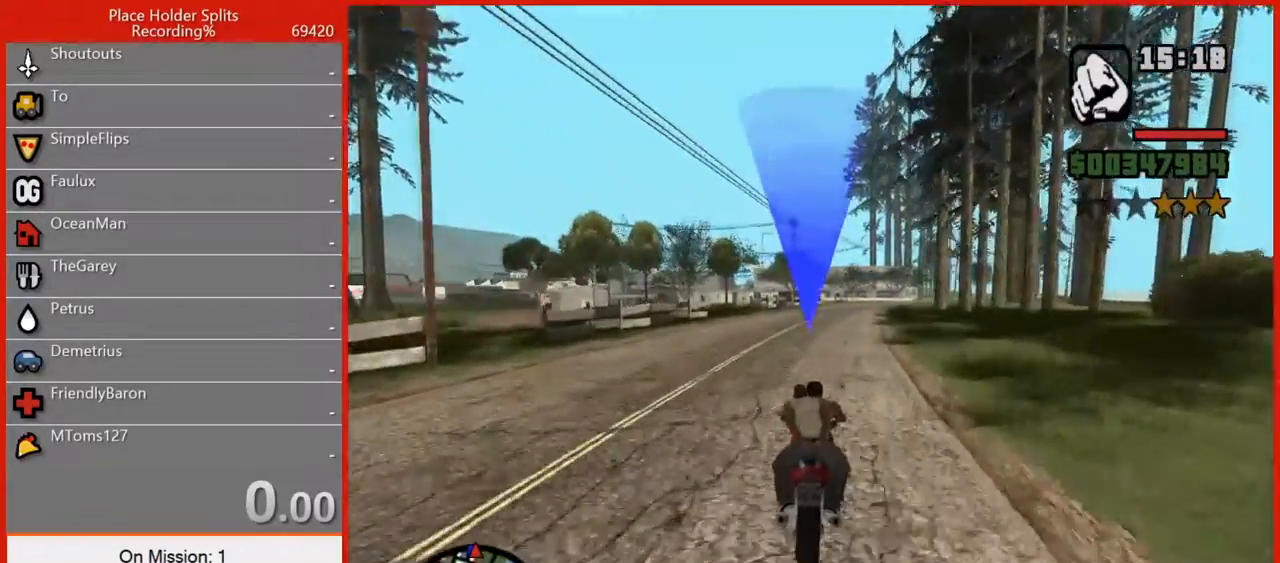
{"keys": ["w"], "mouse": [], "events": [[160, "d", "down"], [300, "d", "up"]]}
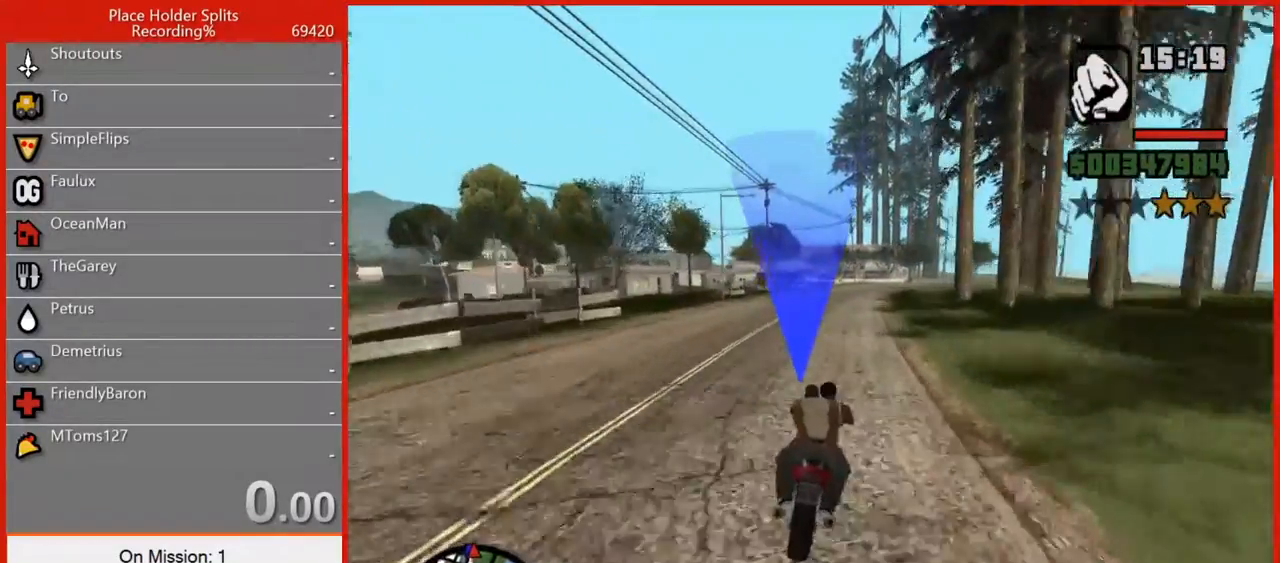
{"keys": ["w"], "mouse": [], "events": [[80, "d", "down"], [220, "d", "up"]]}
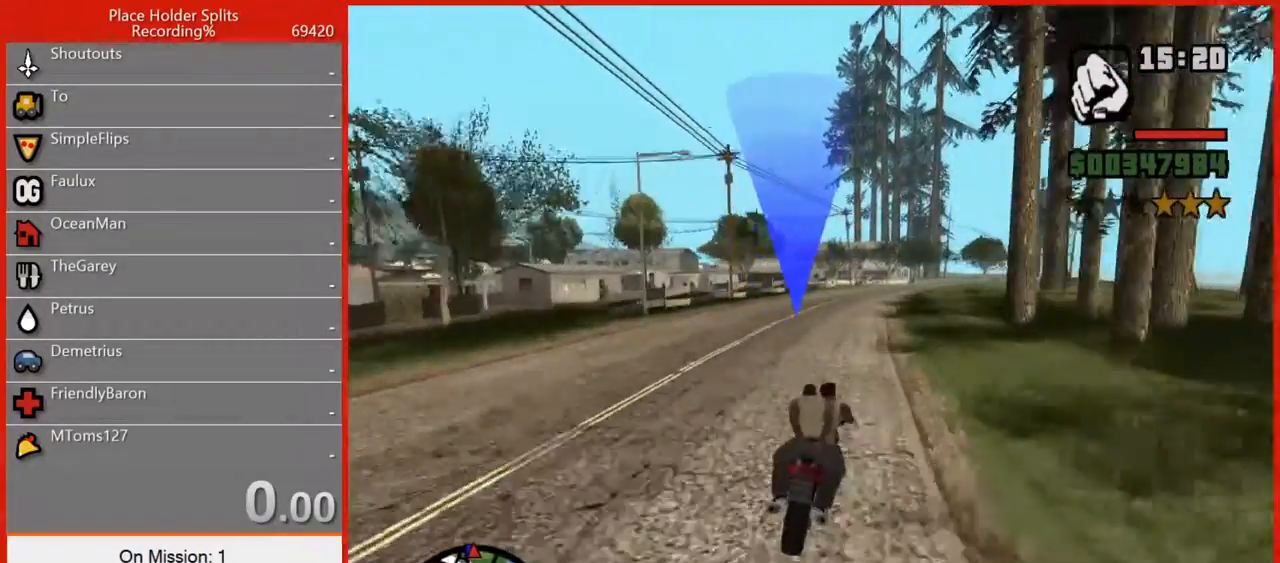
{"keys": ["w"], "mouse": [], "events": []}
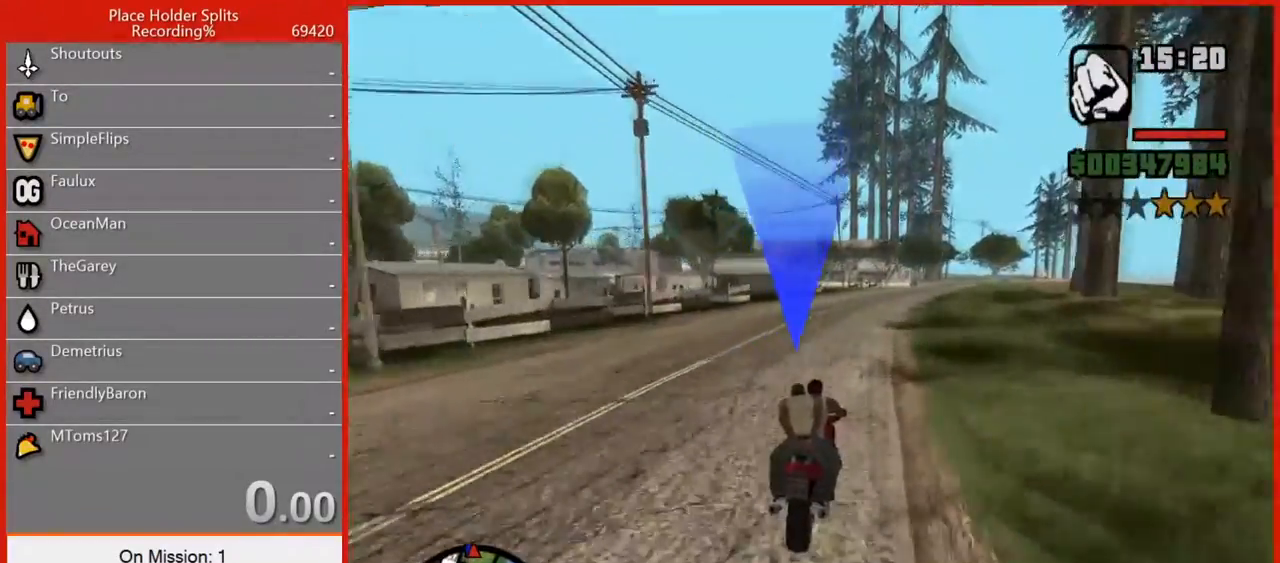
{"keys": ["w"], "mouse": [], "events": [[260, "d", "down"], [380, "d", "up"]]}
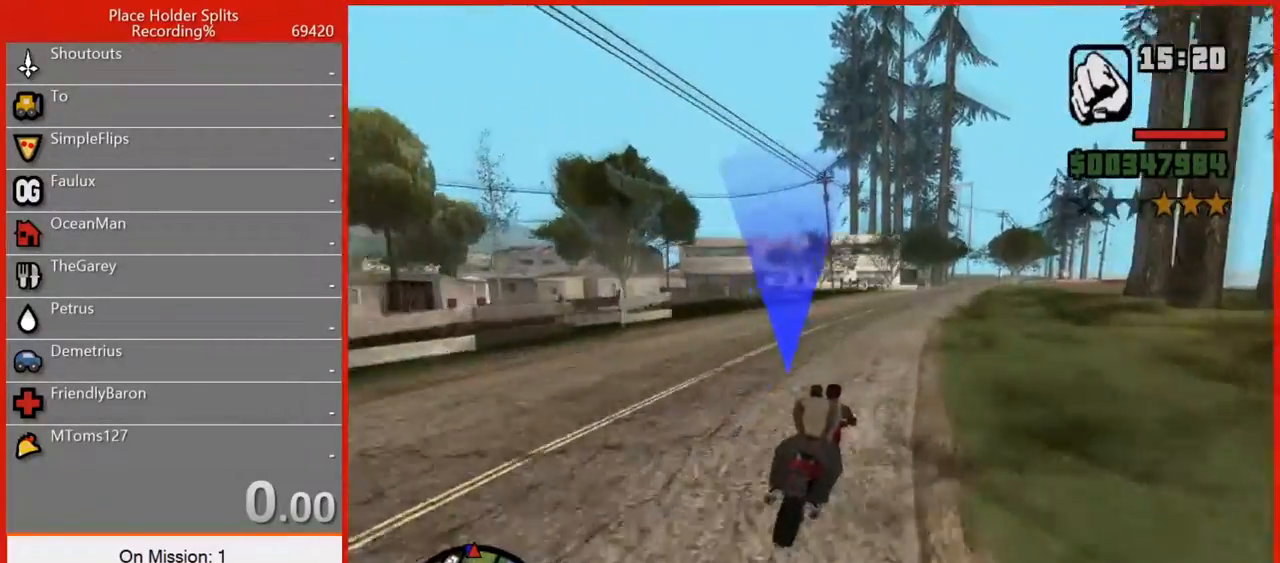
{"keys": ["w"], "mouse": [], "events": [[180, "d", "down"], [440, "d", "up"]]}
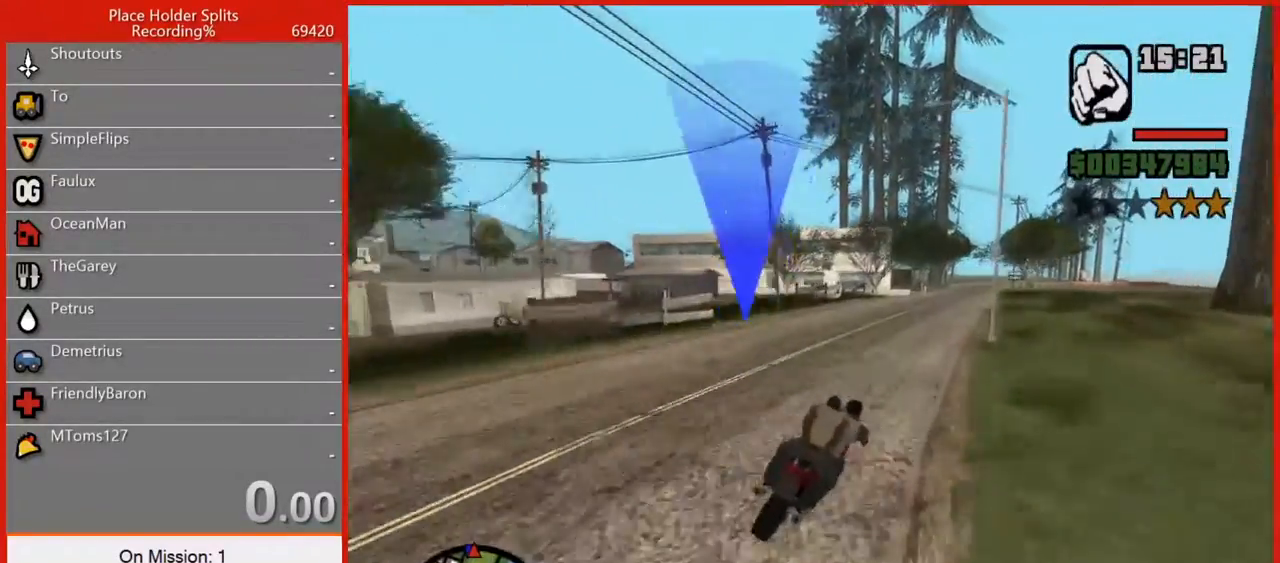
{"keys": ["w"], "mouse": [], "events": []}
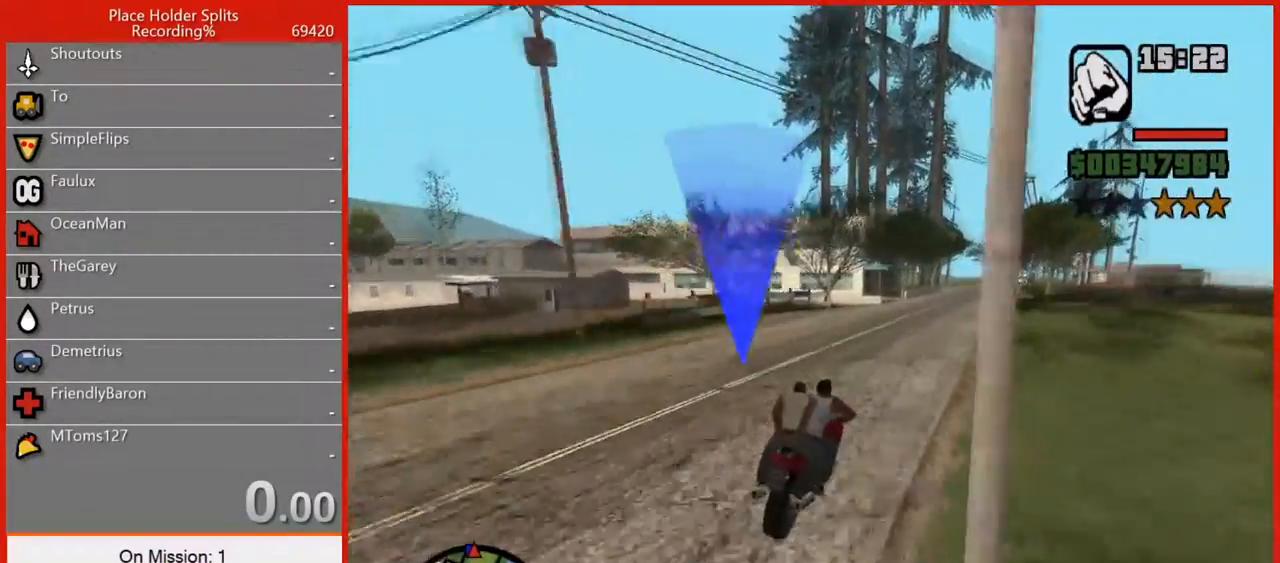
{"keys": ["w"], "mouse": [], "events": [[200, "d", "down"], [300, "d", "up"]]}
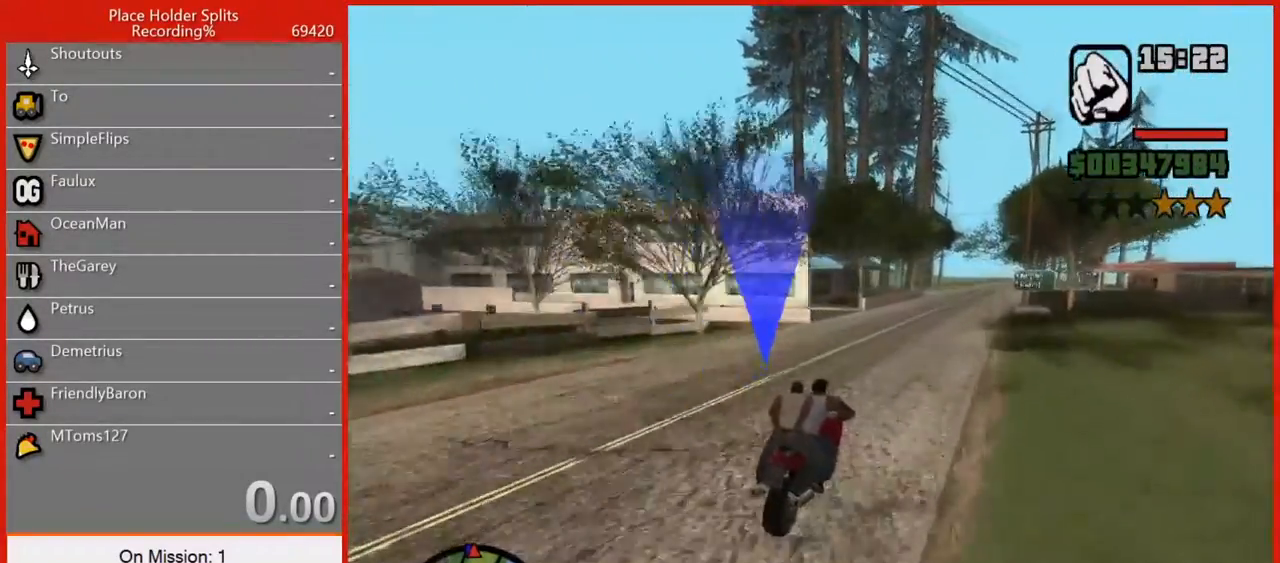
{"keys": ["w"], "mouse": [], "events": [[400, "d", "down"], [500, "d", "up"]]}
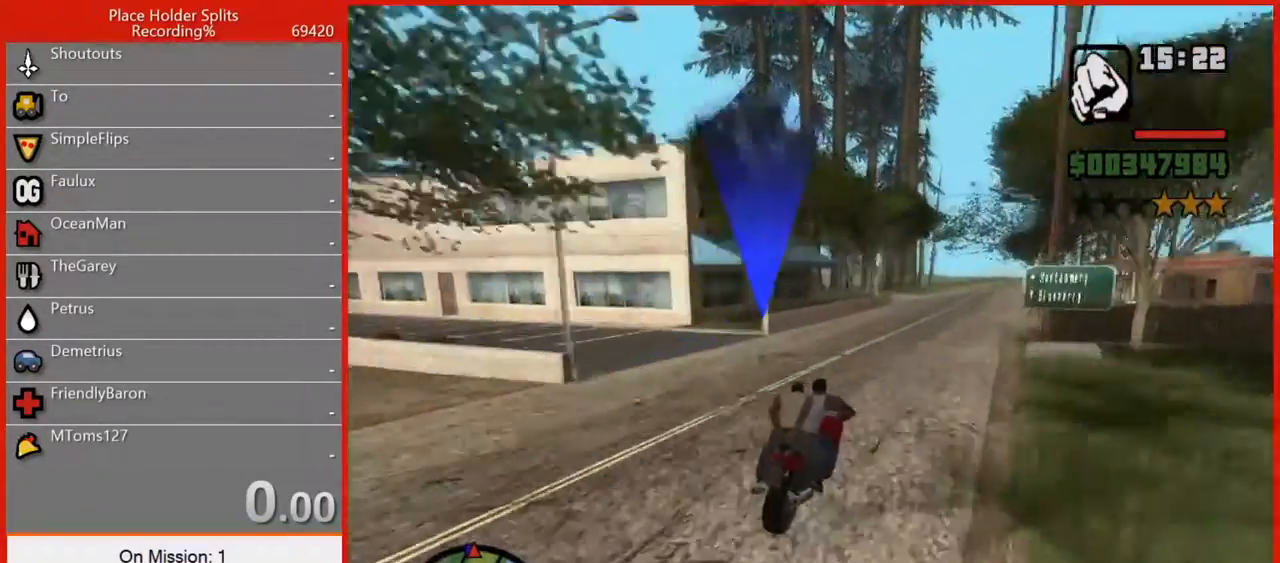
{"keys": ["w"], "mouse": [], "events": [[380, "d", "down"], [460, "d", "up"]]}
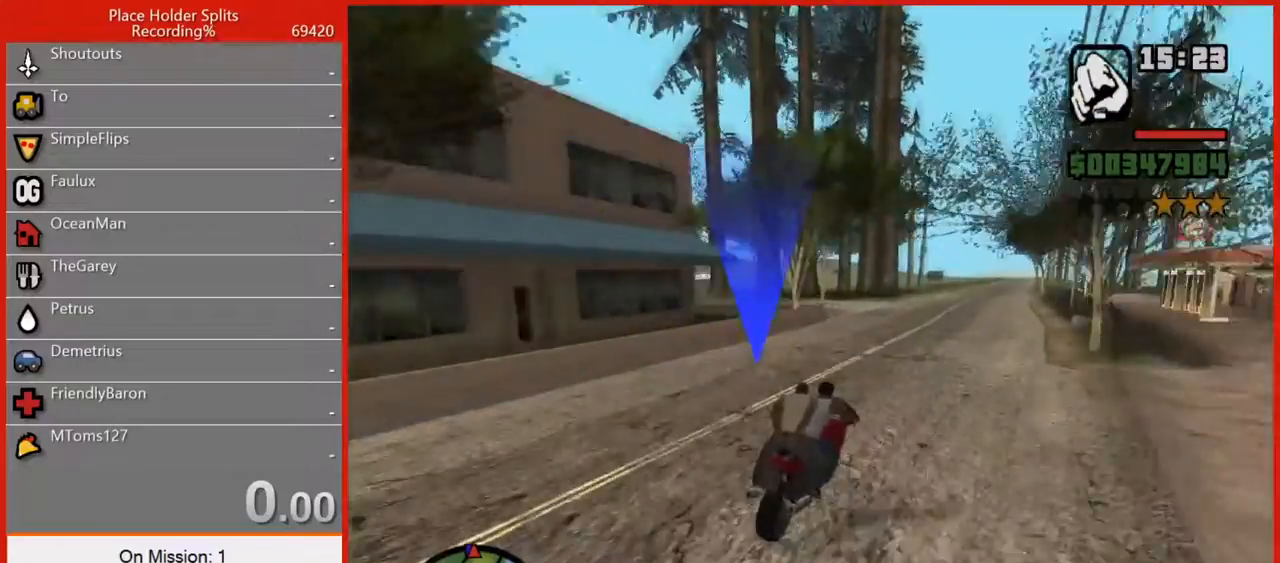
{"keys": ["d", "w"], "mouse": [], "events": [[440, "d", "down"]]}
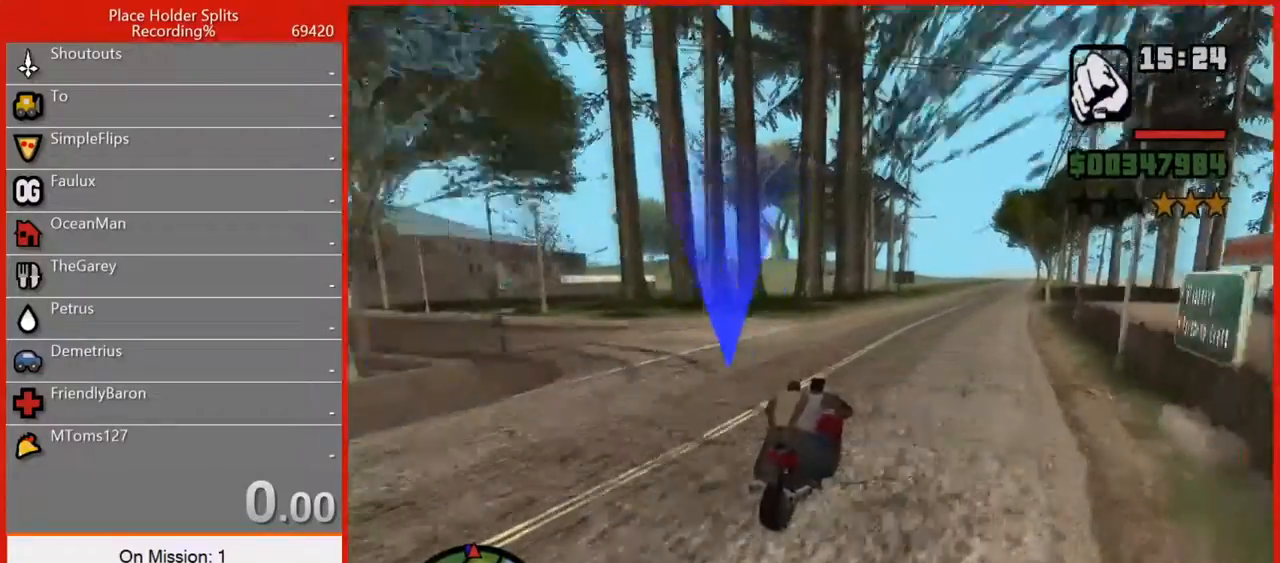
{"keys": ["a", "w"], "mouse": [], "events": [[80, "d", "up"], [500, "a", "down"]]}
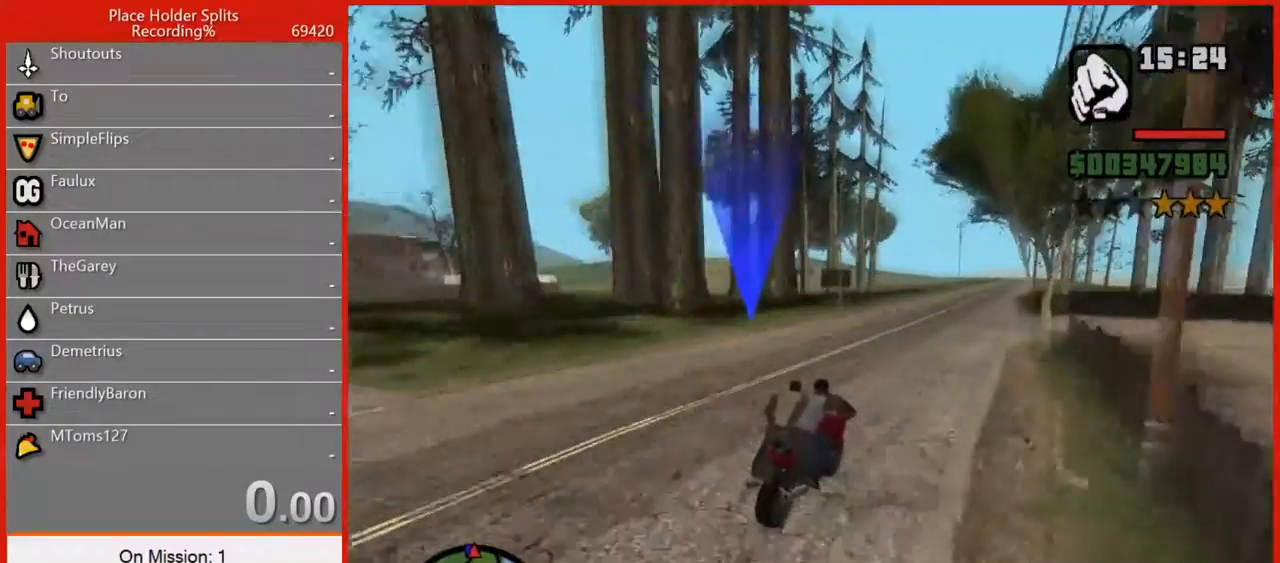
{"keys": ["5", "w"], "mouse": [], "events": [[100, "a", "up"], [460, "5", "down"]]}
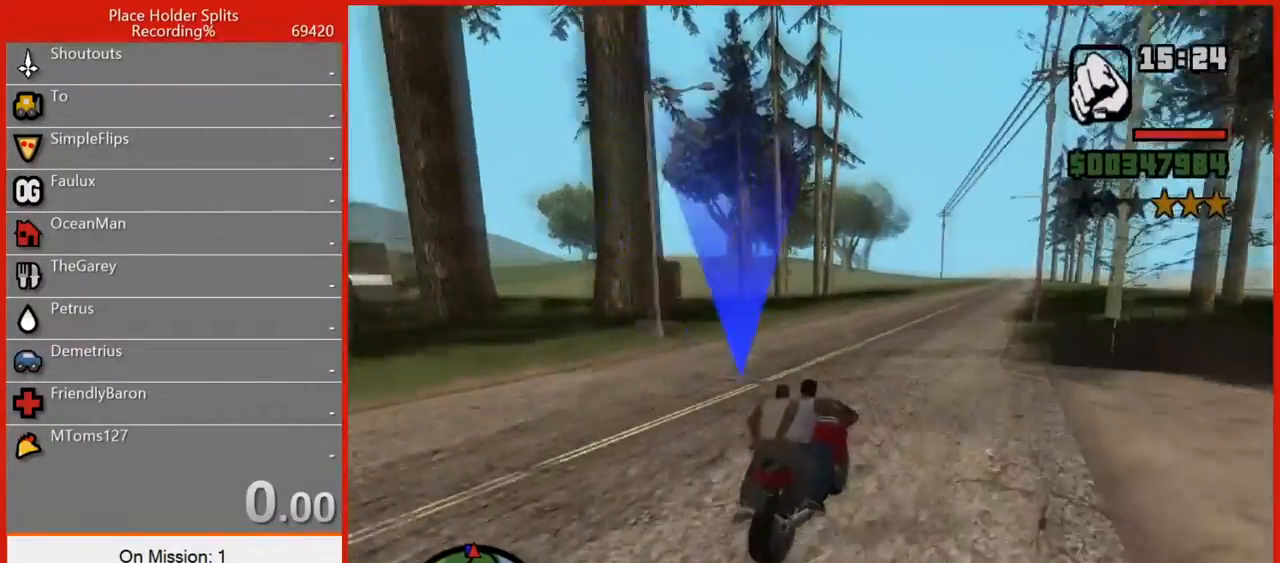
{"keys": ["5", "w"], "mouse": [], "events": []}
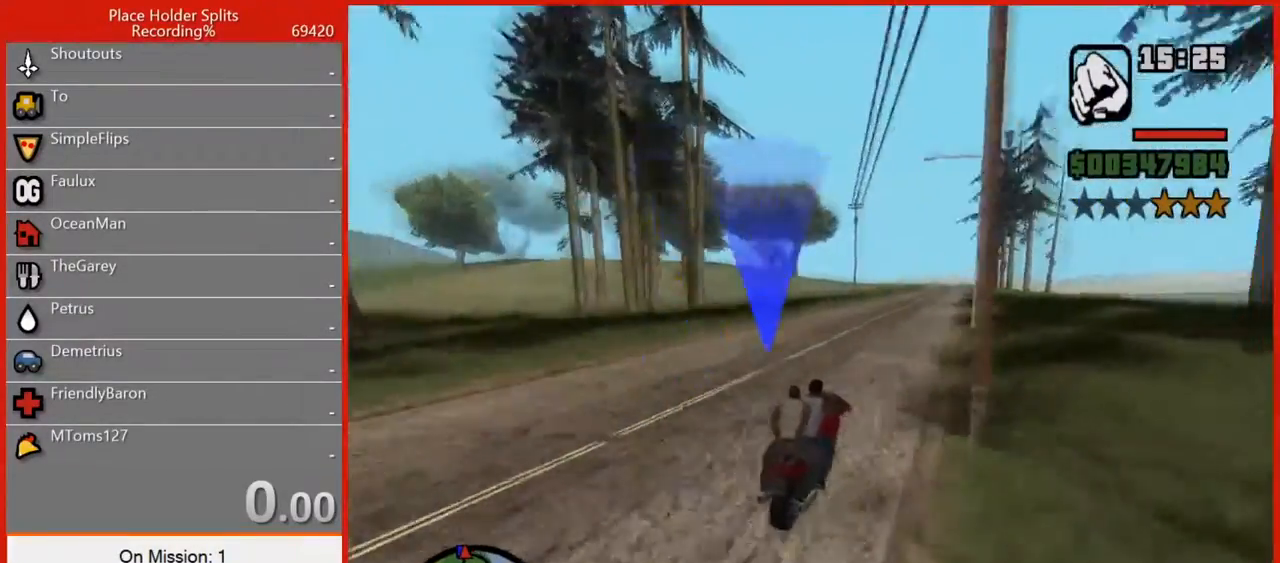
{"keys": ["w"], "mouse": [], "events": [[340, "5", "up"]]}
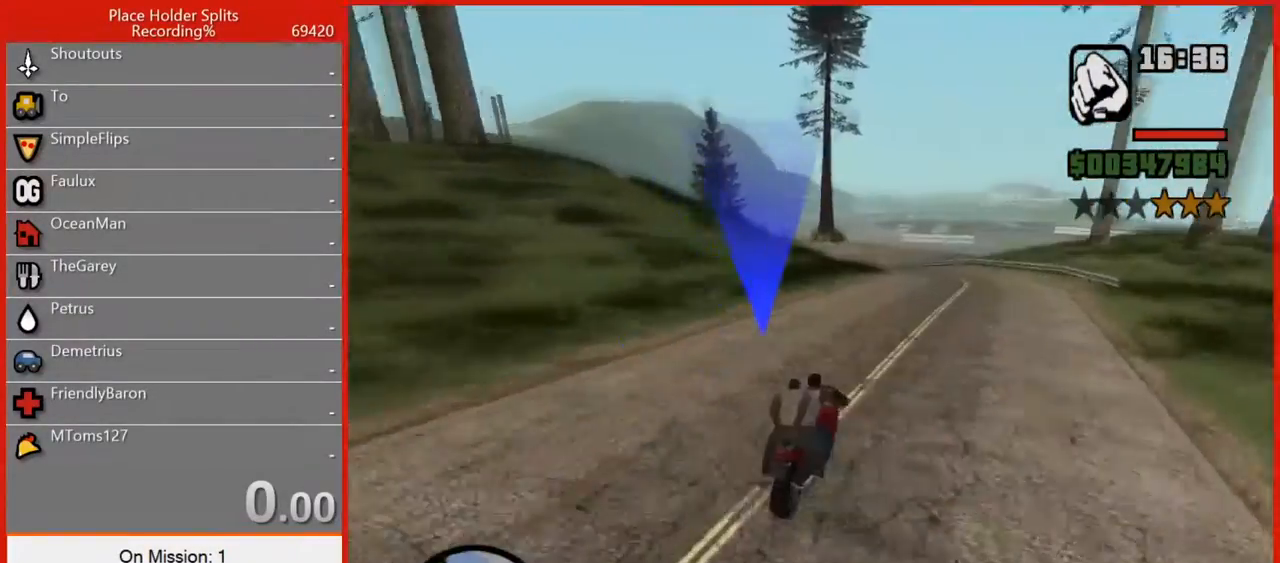
{"keys": ["a"], "mouse": [], "events": [[200, "w", "up"], [400, "a", "down"]]}
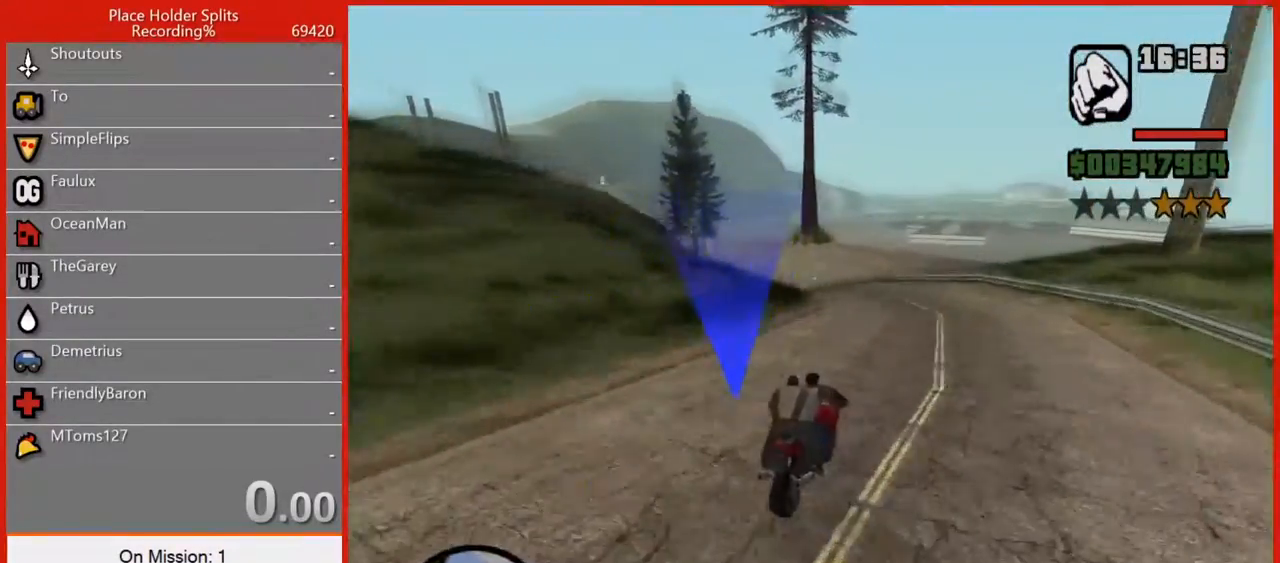
{"keys": ["a"], "mouse": [], "events": [[180, "s", "down"], [280, "s", "up"]]}
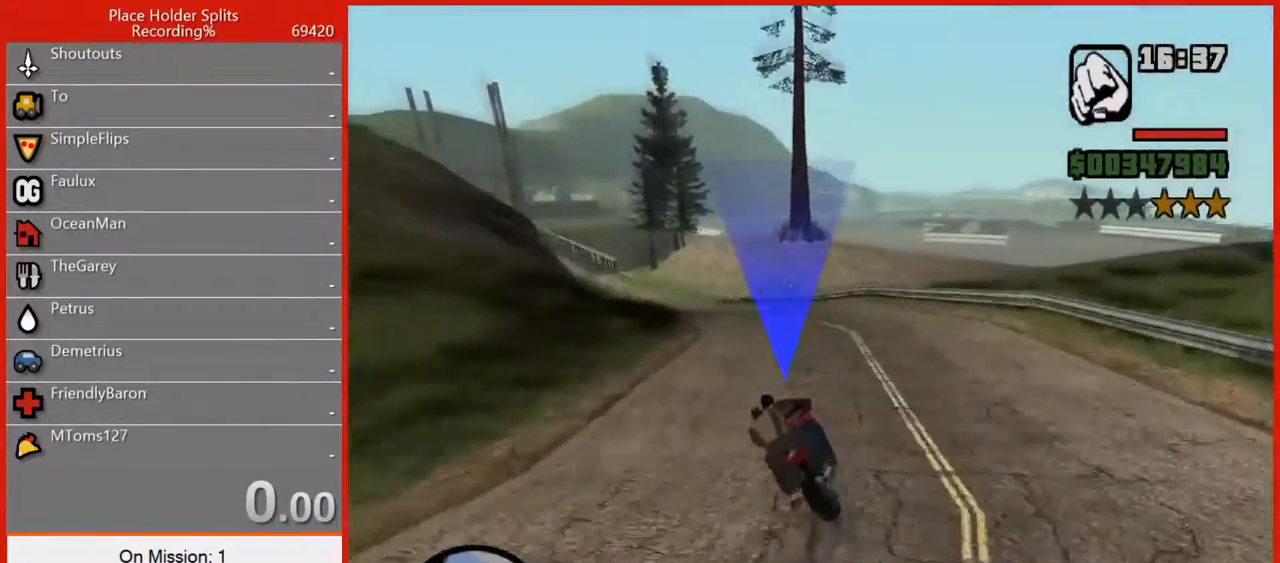
{"keys": ["w"], "mouse": [], "events": [[100, "w", "down"], [340, "a", "up"]]}
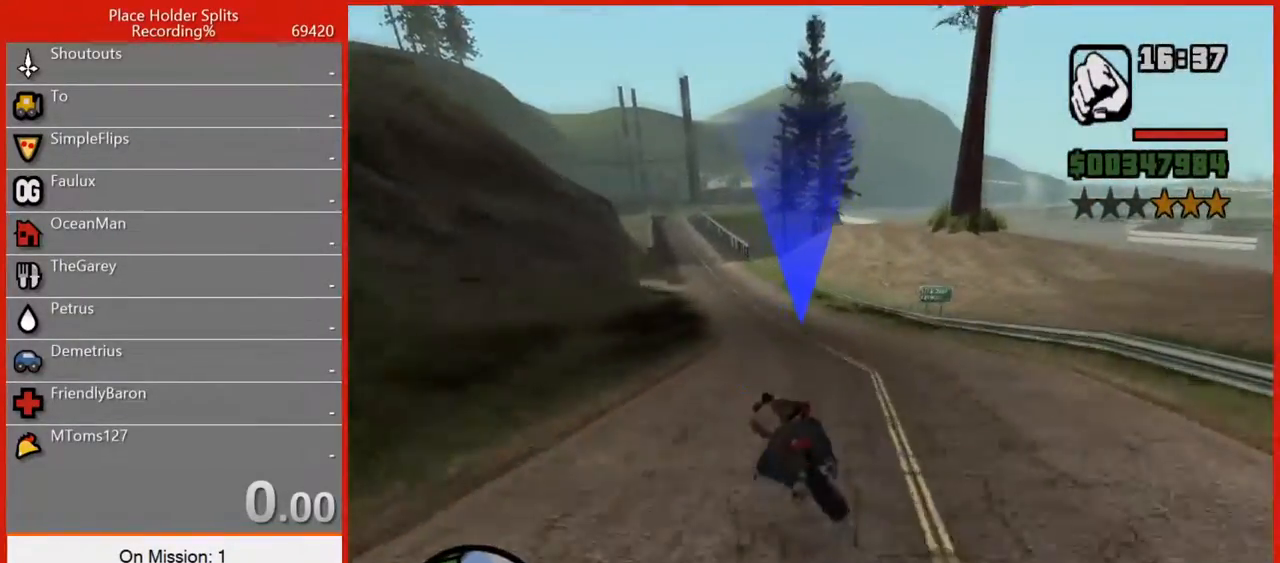
{"keys": ["w"], "mouse": [], "events": [[20, "a", "down"], [220, "a", "up"], [300, "a", "down"], [440, "a", "up"]]}
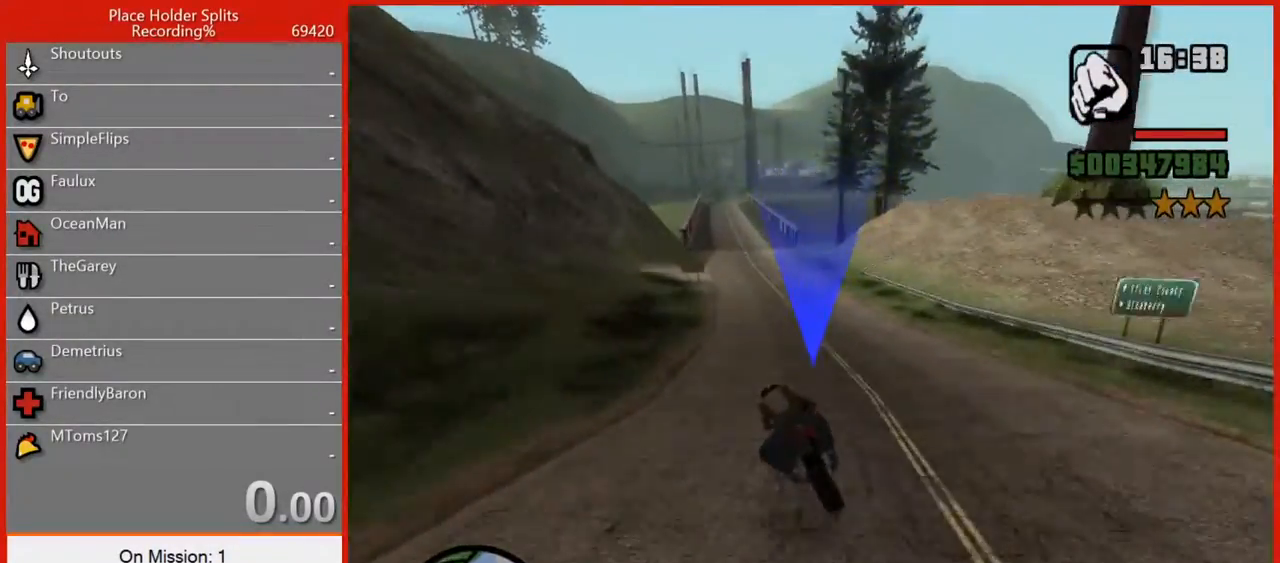
{"keys": ["d", "w"], "mouse": [], "events": [[360, "d", "down"]]}
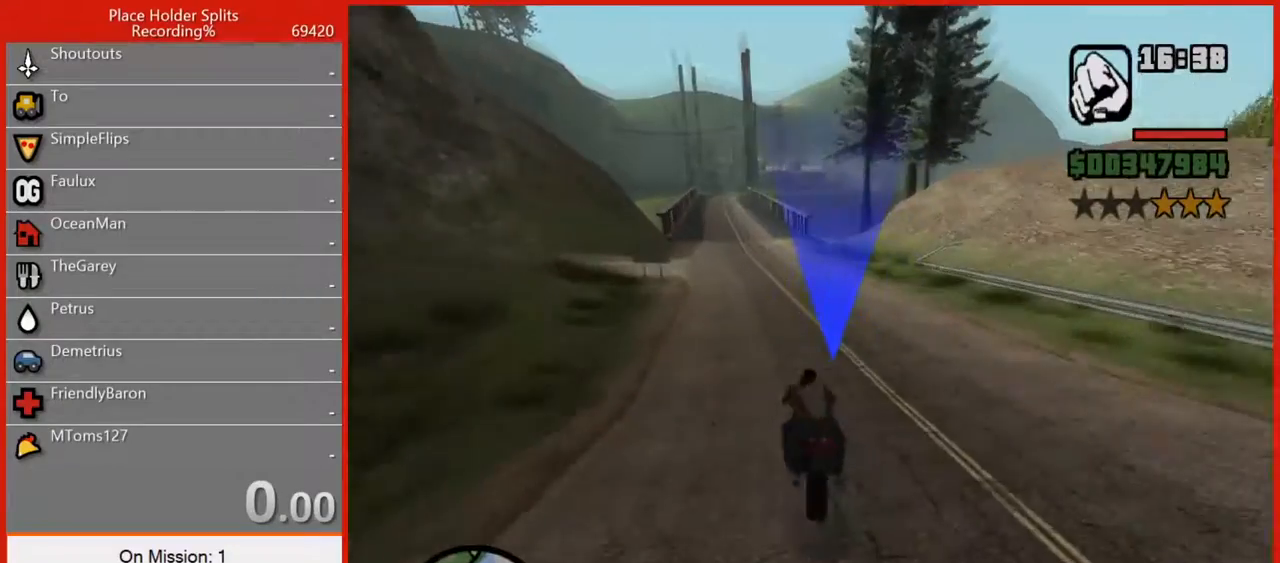
{"keys": ["w"], "mouse": [], "events": [[40, "d", "up"], [160, "a", "down"], [280, "a", "up"]]}
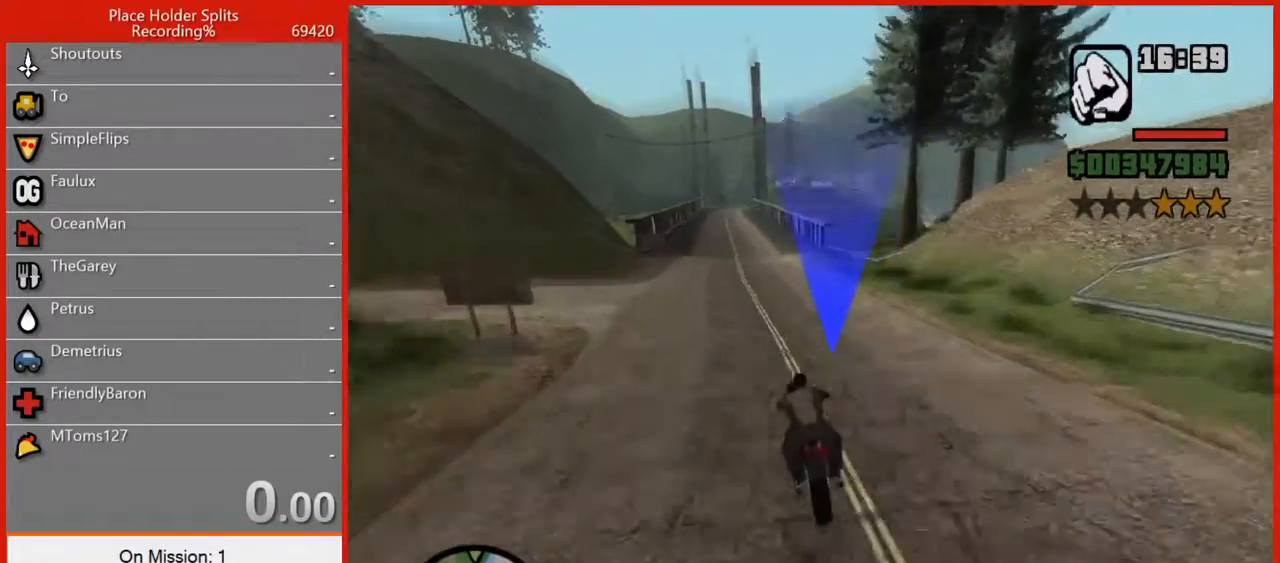
{"keys": ["w"], "mouse": [], "events": [[20, "a", "down"], [160, "a", "up"], [340, "a", "down"], [480, "a", "up"]]}